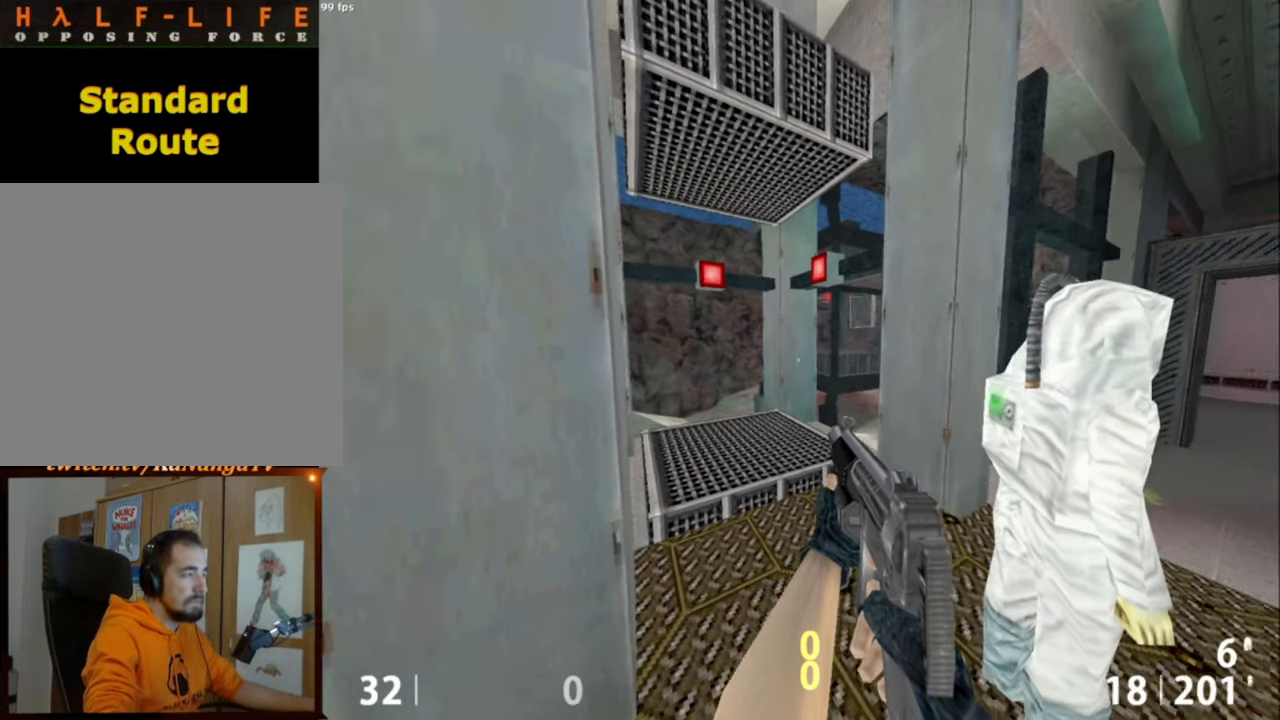
Gameplay with keyboard and mouse; each line is a JSON object with the keys and mouse buttons held at the frame after it. "events" lists presses ("down") and releases ("up") of "a", "caps_lock", "ctrl", "d", "e", "escape", "f1", "f10", "f11", "f12", "f2", "f3", "f4", "f5", "f6", "f7", "f8", "f9", "q", "s", "shift", "space", "tab", "w", "mouse_left", "mouse_middle", "mouse_right", "mouse_mb4", "mouse_mb5", "mouse_wheel_up" and "mouse_wheel_down" between this image and that frame as [ms after this image, input, new state], when the widget could be followed in between. "mouse_left", "mouse_middle", "mouse_right", "mouse_mb4", "mouse_mb5", "mouse_wheel_up", "mouse_wheel_down" = the "left", "middle", "right", "mb4", "mb5", "wheel_up", "wheel_down" buttons of the "mouse" list. No other keys are recorded. Mouse movement is not recorded.
{"keys": ["shift", "w"], "mouse": [], "events": [[217, "shift", "down"], [400, "w", "down"]]}
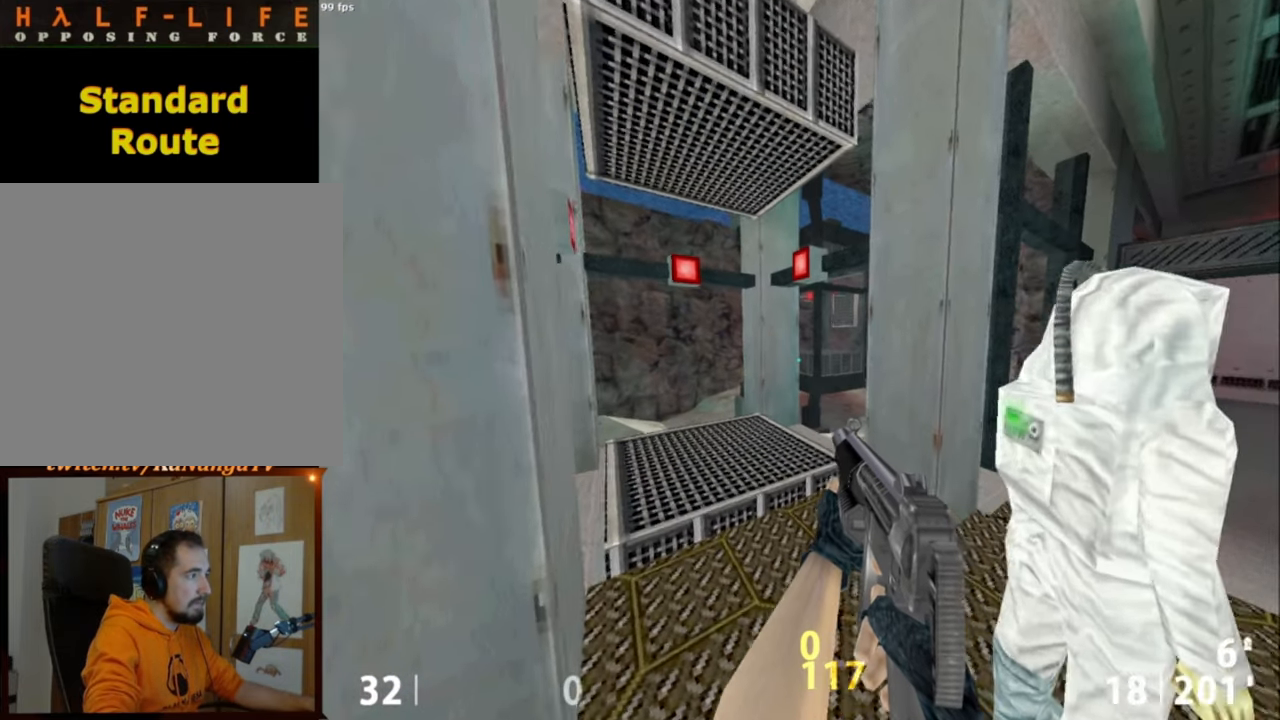
{"keys": ["shift"], "mouse": [], "events": [[34, "w", "up"]]}
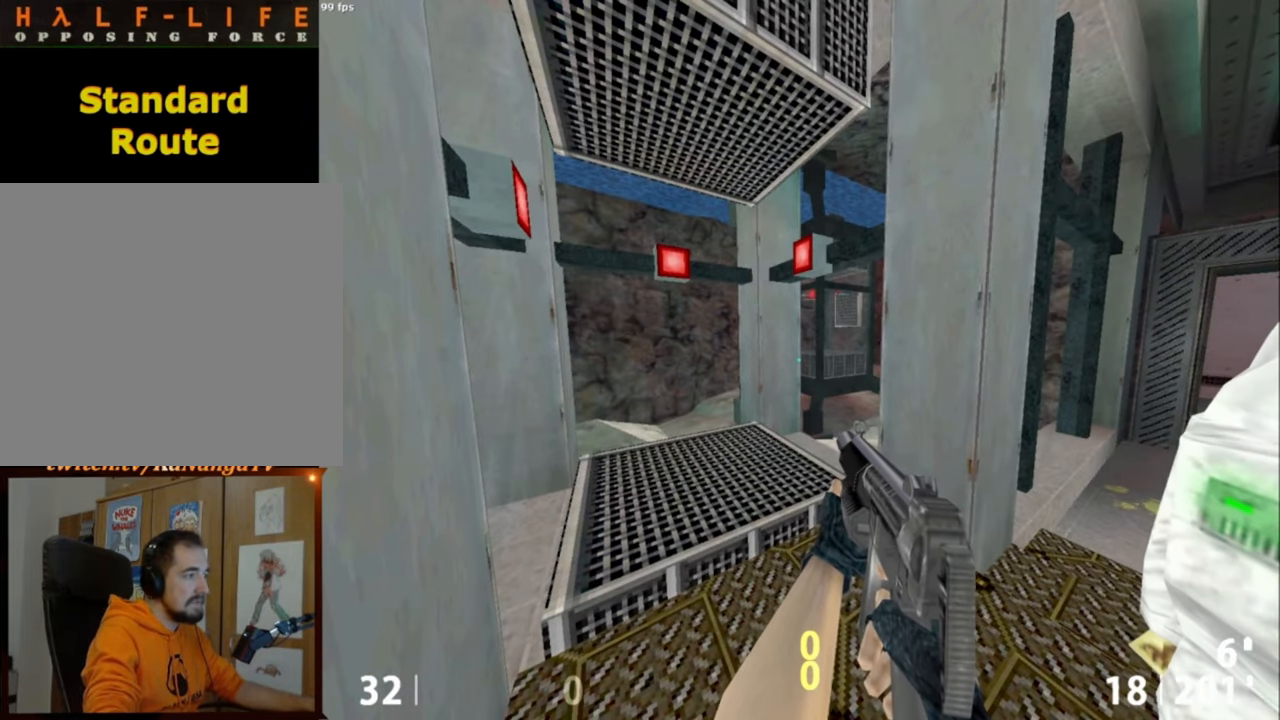
{"keys": ["shift"], "mouse": [], "events": []}
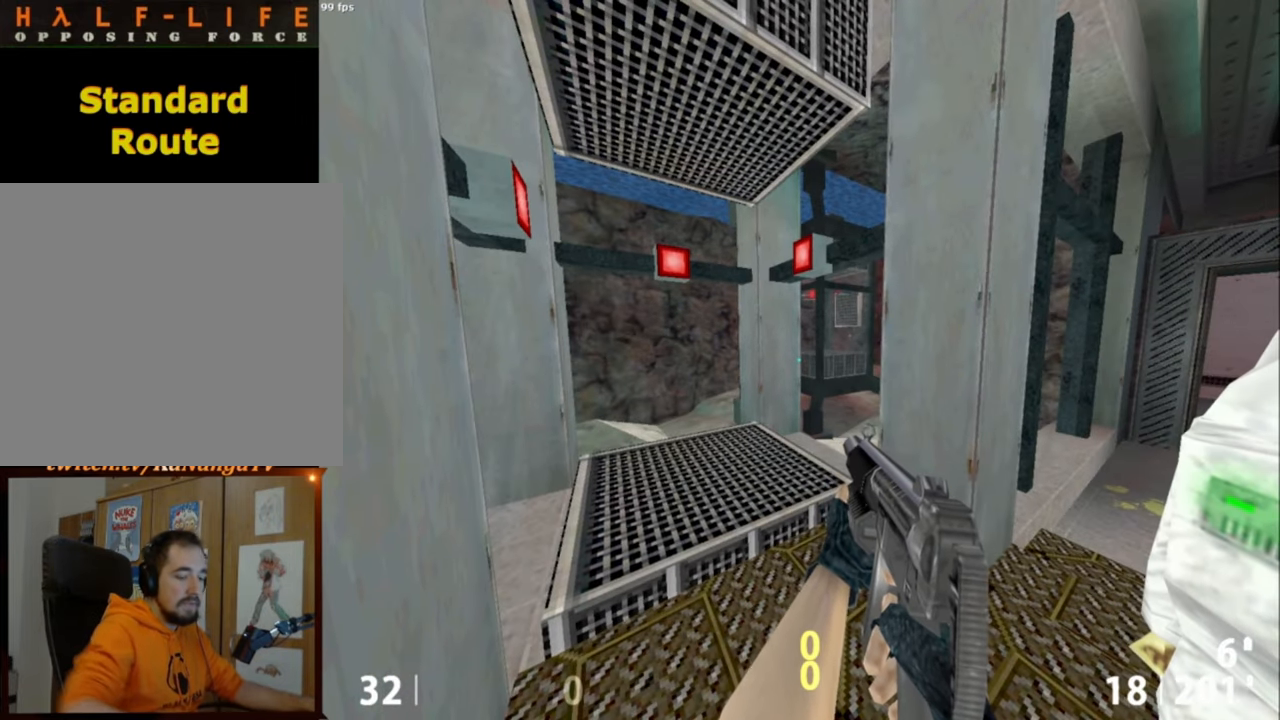
{"keys": ["shift"], "mouse": [], "events": []}
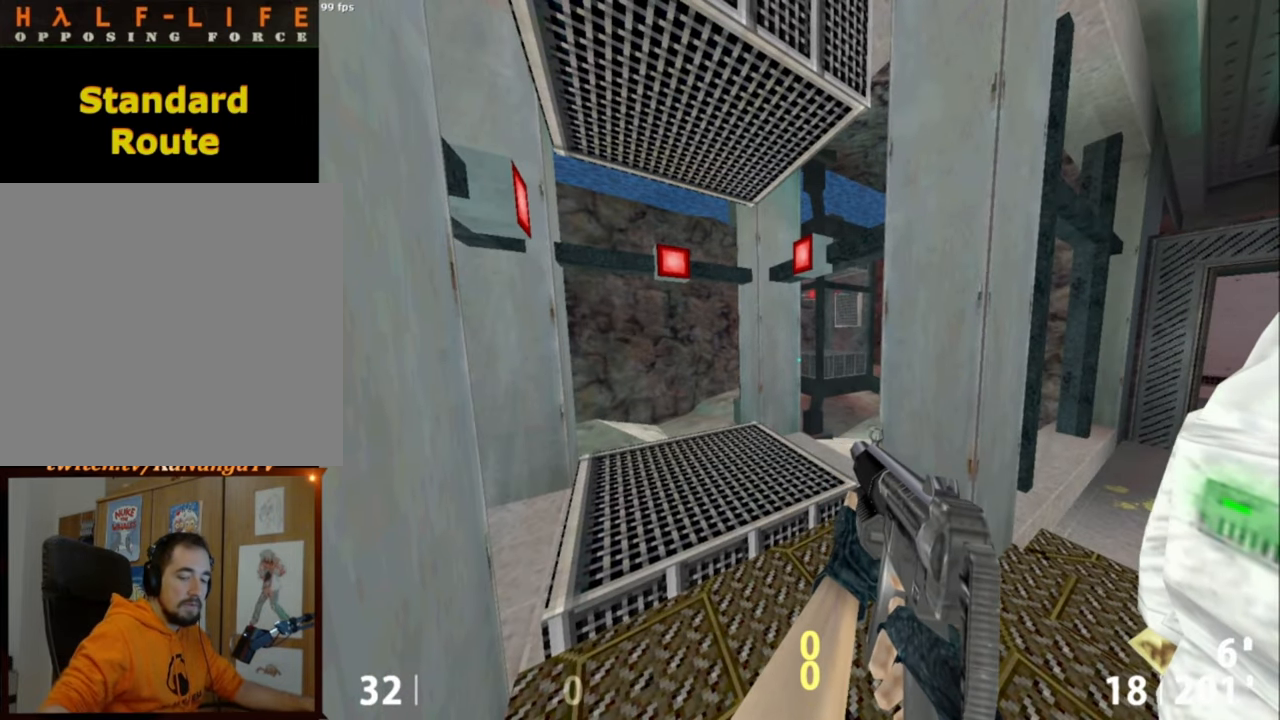
{"keys": ["shift"], "mouse": [], "events": []}
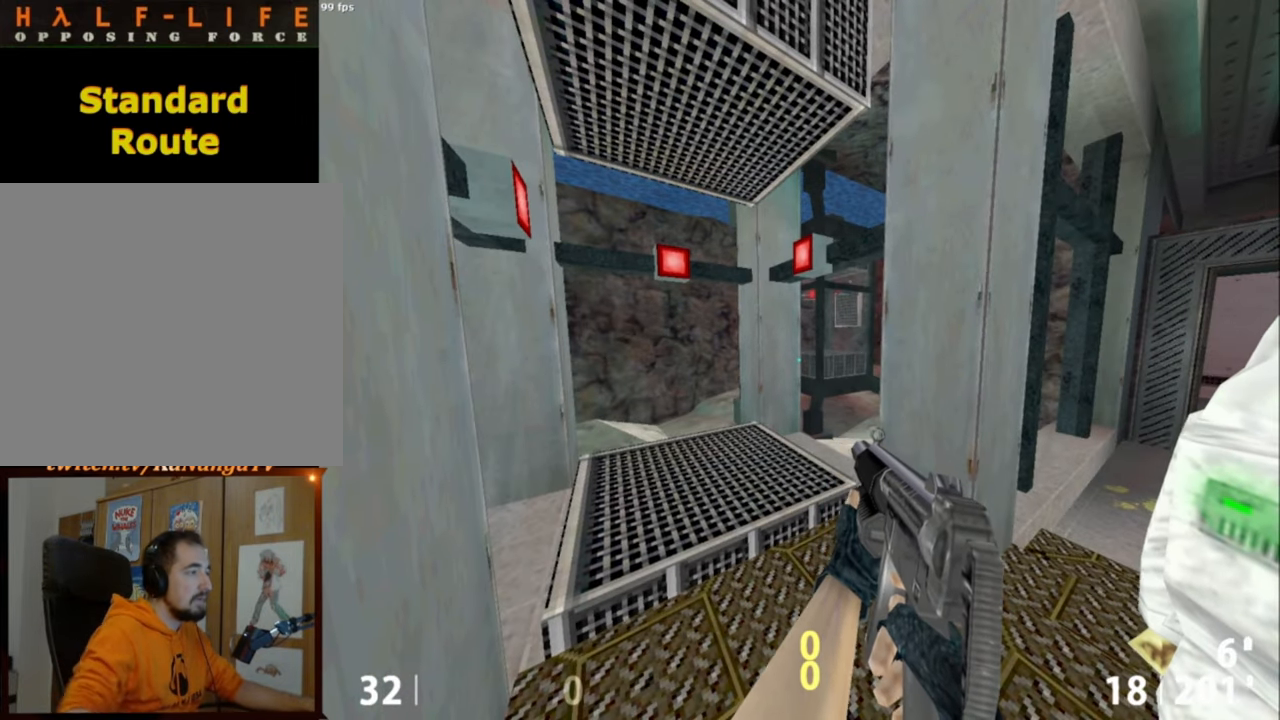
{"keys": [], "mouse": [], "events": [[284, "shift", "up"]]}
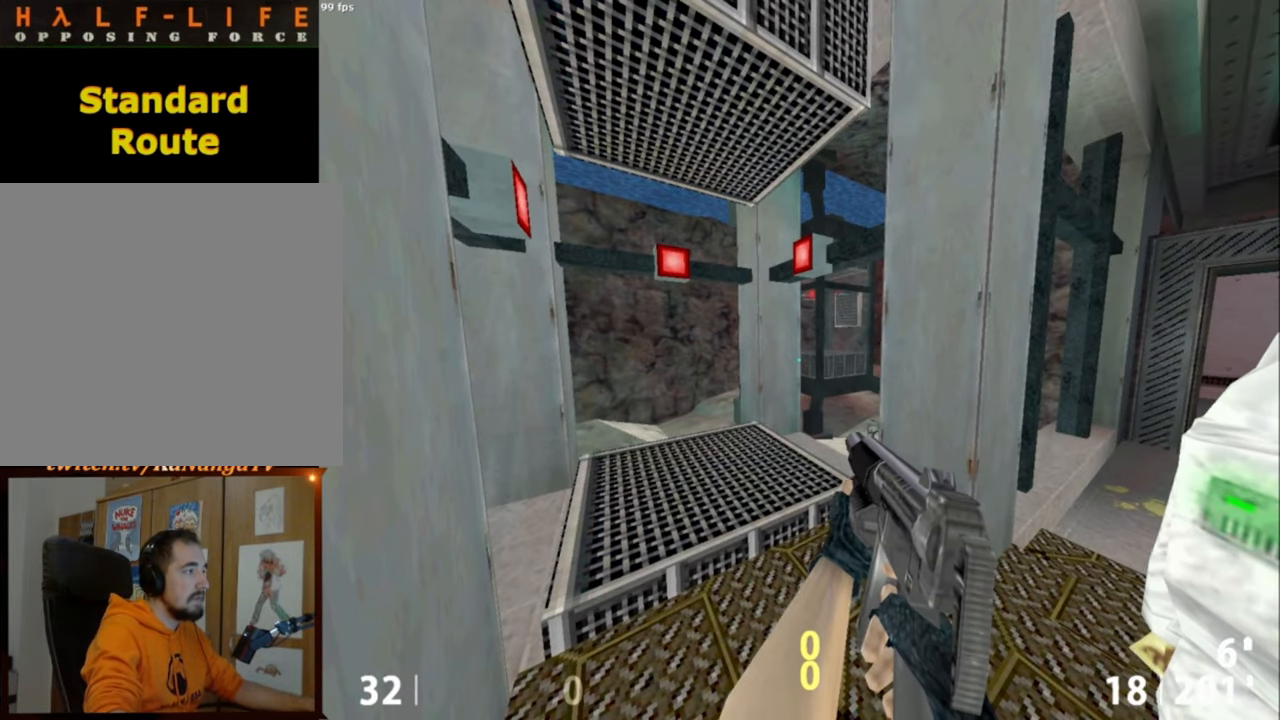
{"keys": [], "mouse": [], "events": []}
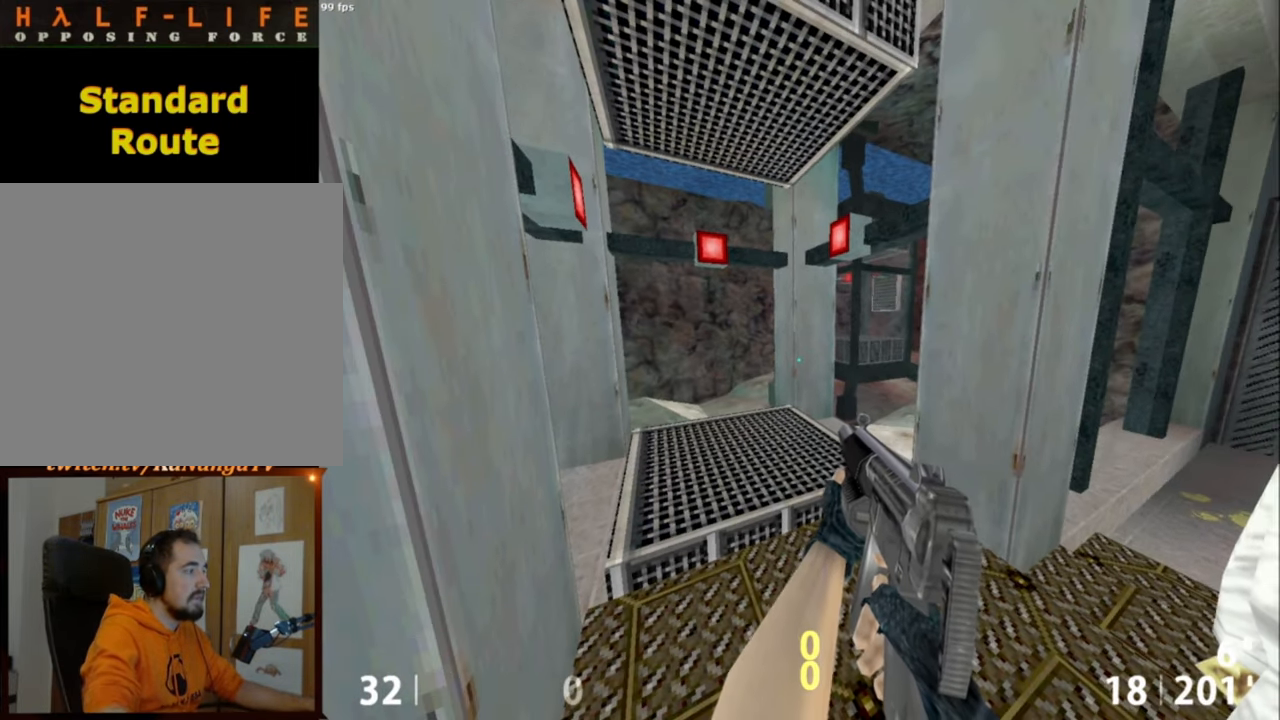
{"keys": [], "mouse": [], "events": []}
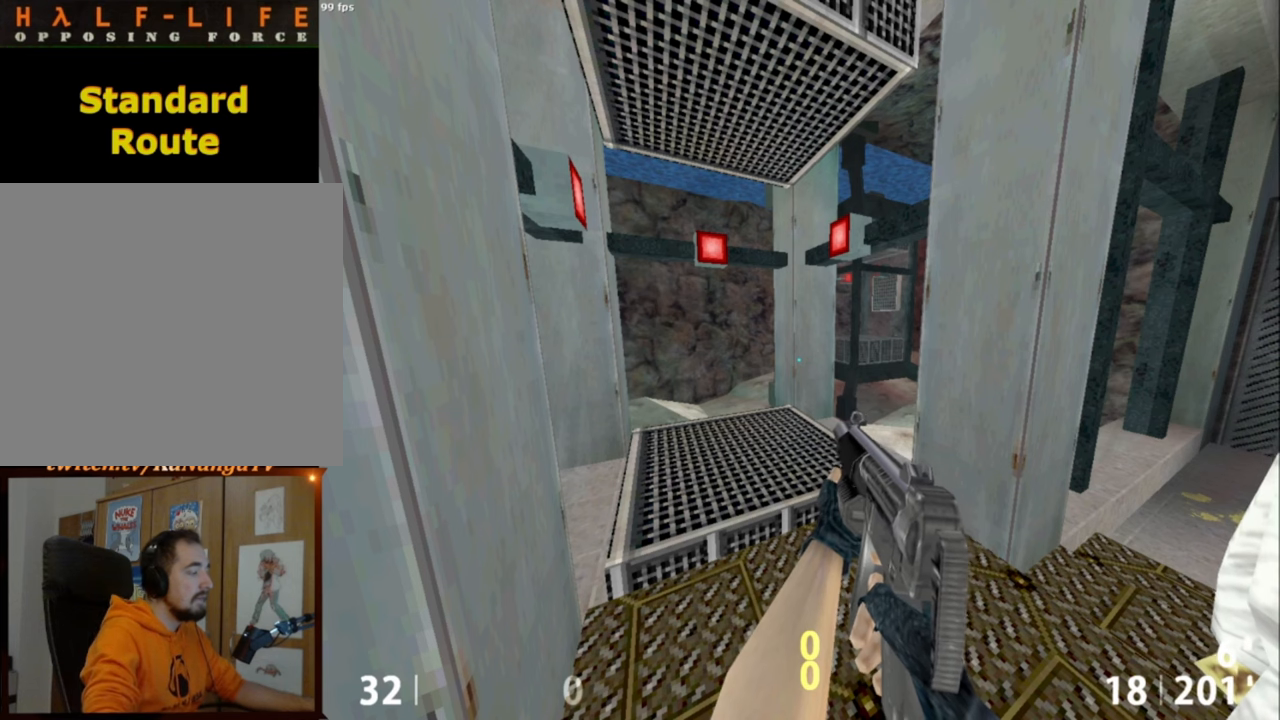
{"keys": [], "mouse": [], "events": []}
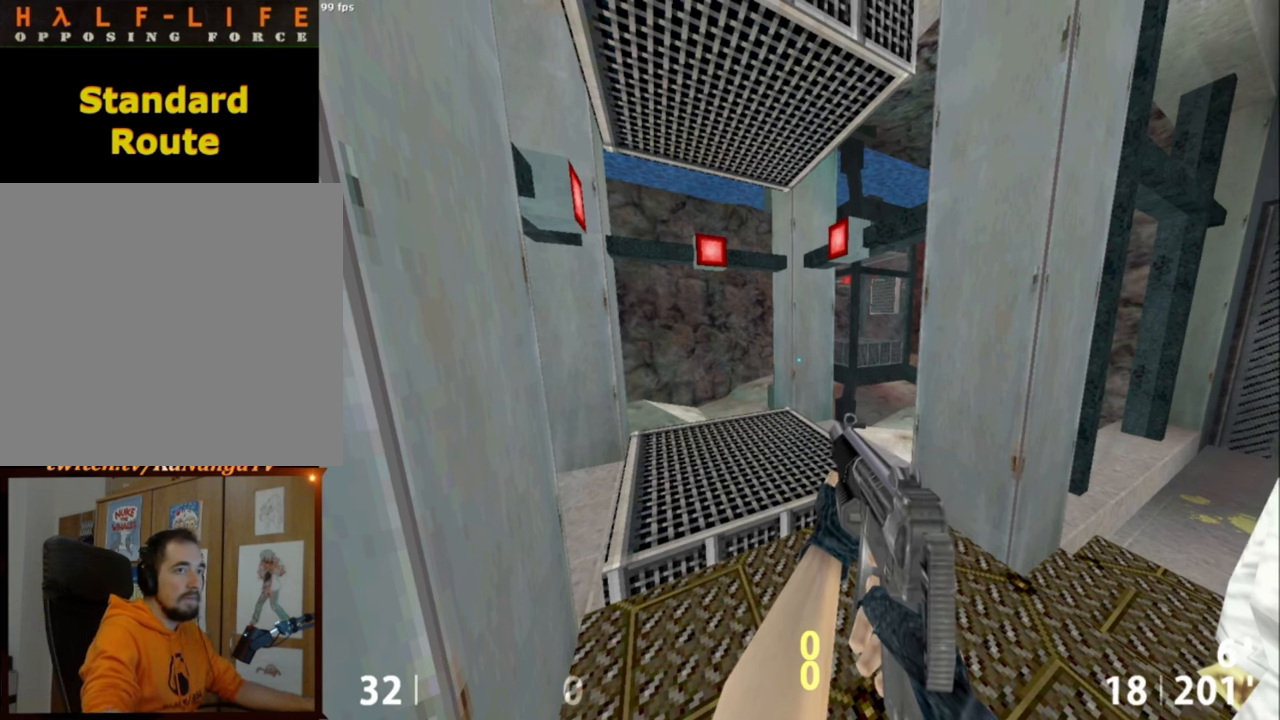
{"keys": [], "mouse": [], "events": []}
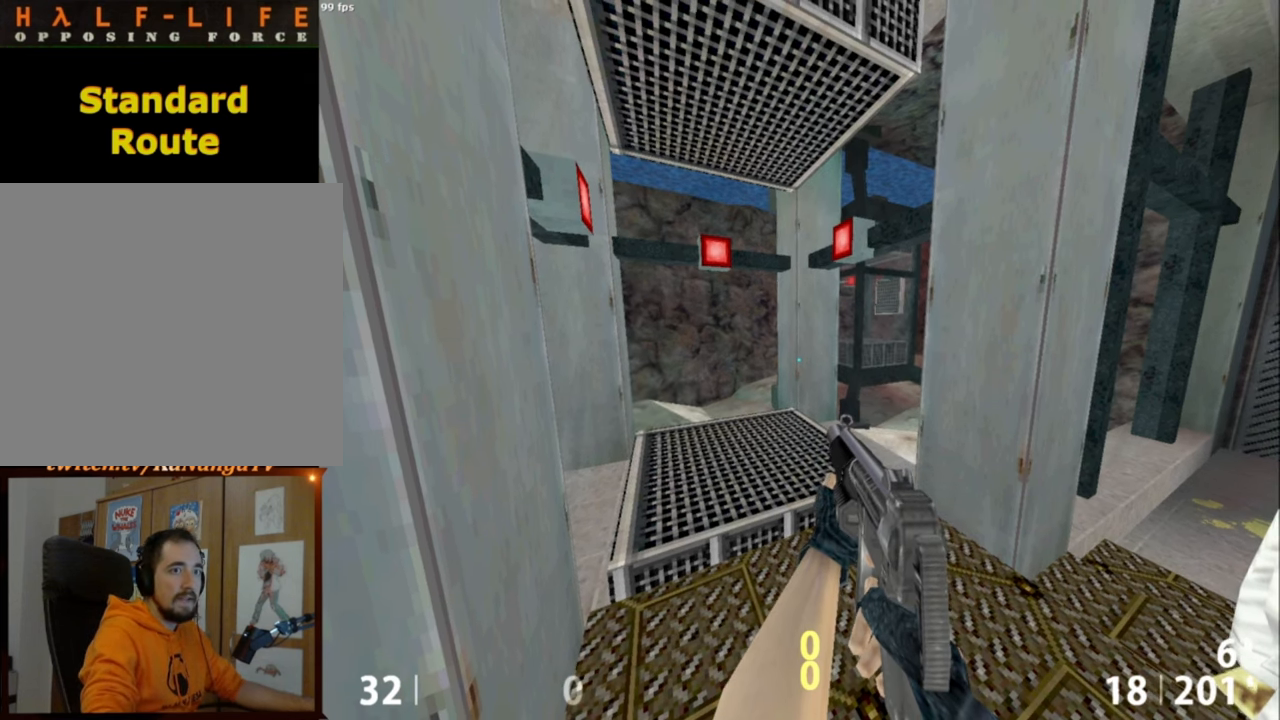
{"keys": [], "mouse": [], "events": []}
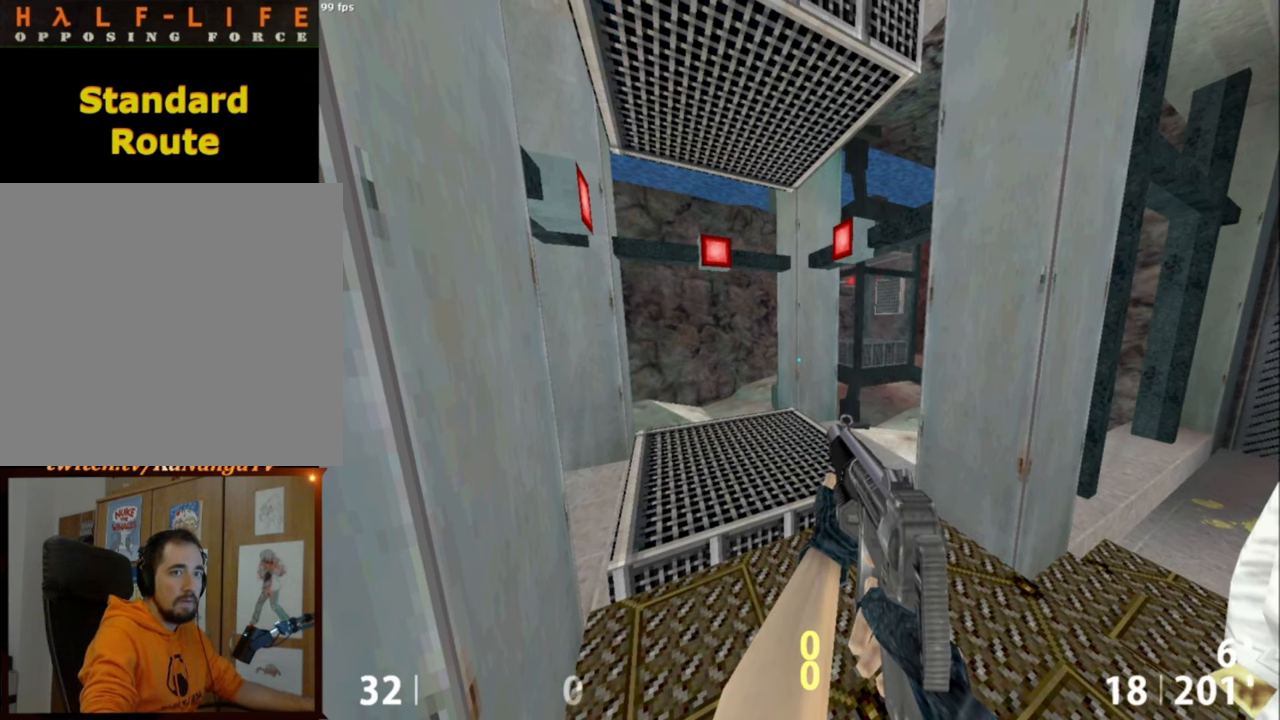
{"keys": [], "mouse": [], "events": []}
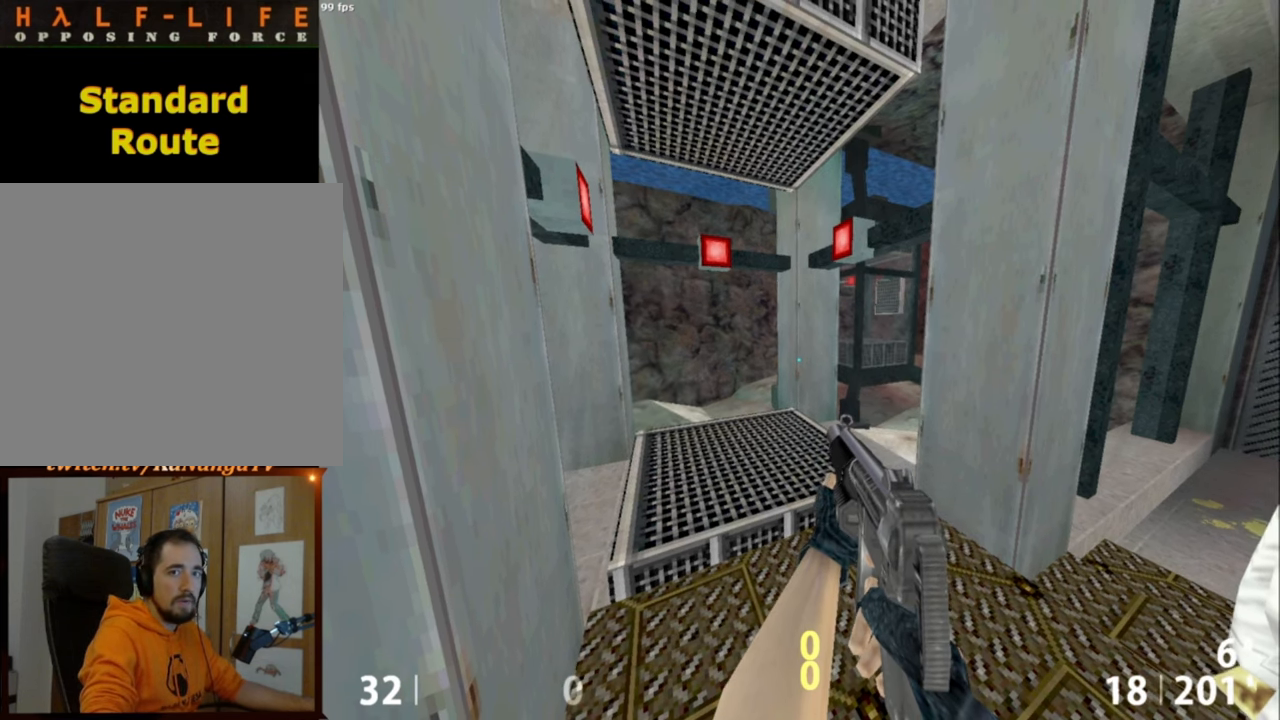
{"keys": [], "mouse": [], "events": []}
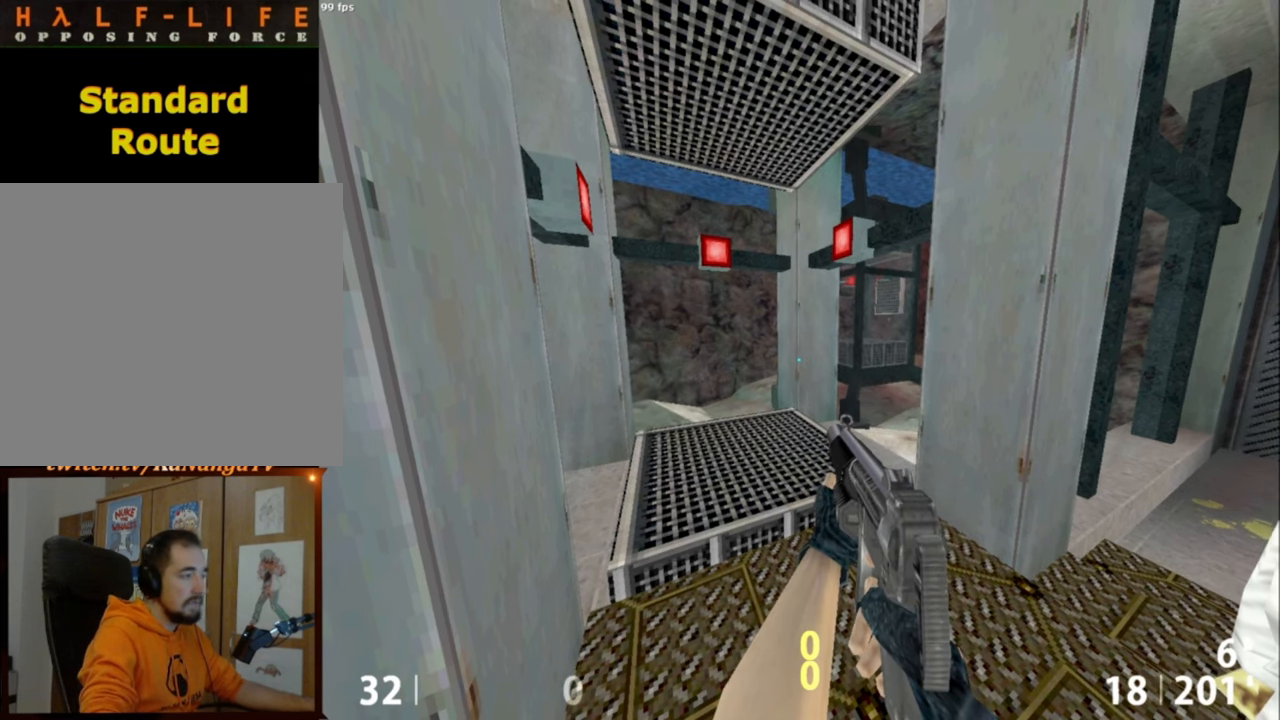
{"keys": [], "mouse": [], "events": []}
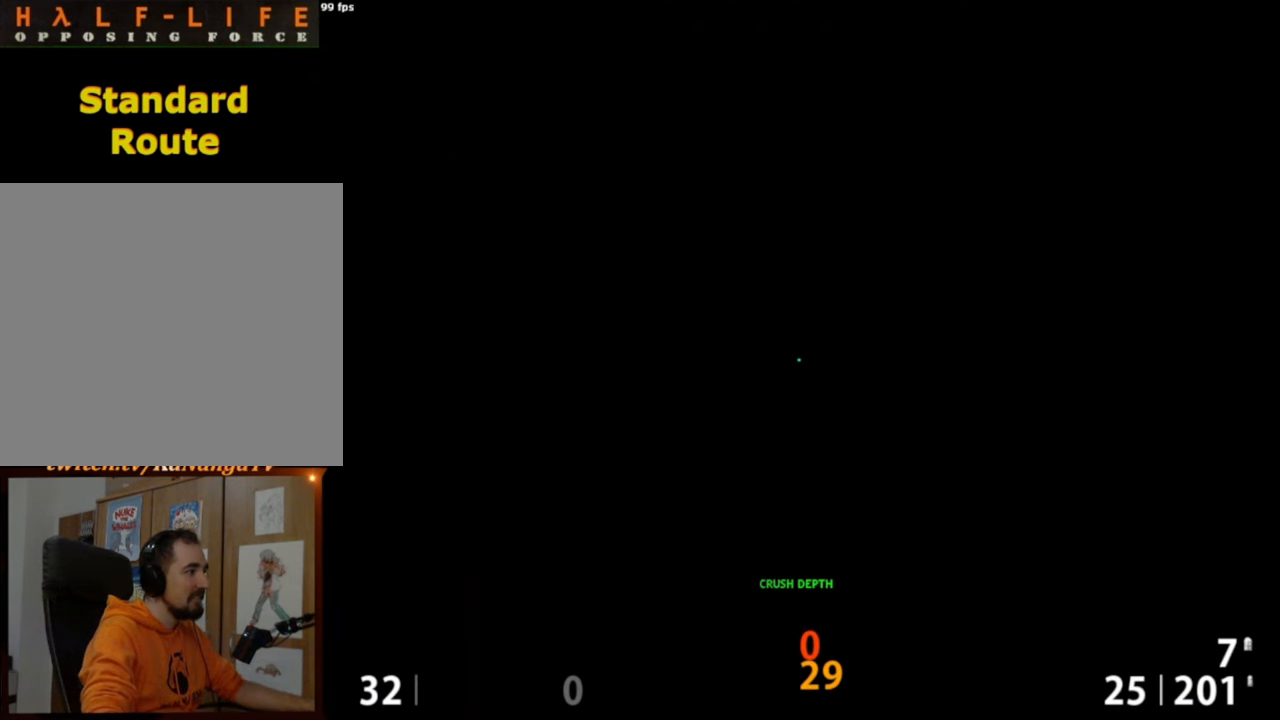
{"keys": ["w"], "mouse": [], "events": [[17, "w", "down"]]}
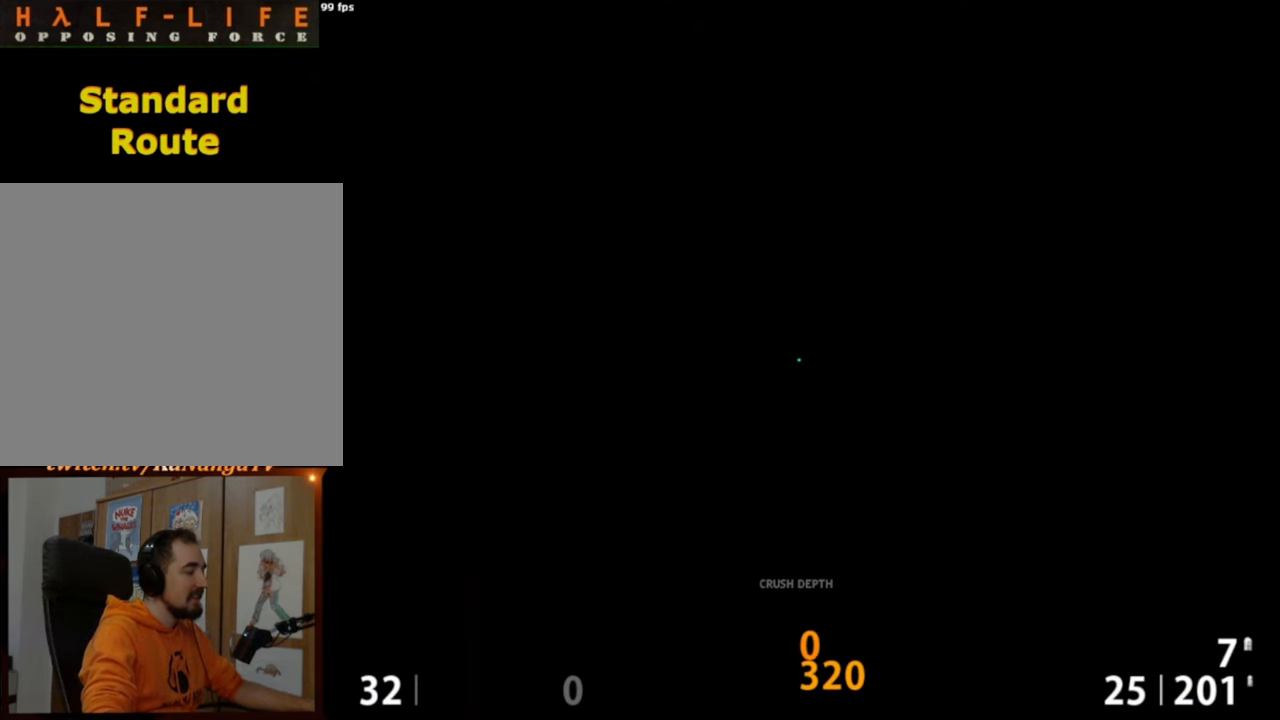
{"keys": ["d"], "mouse": [], "events": [[117, "e", "down"], [267, "e", "up"], [317, "w", "up"], [450, "d", "down"]]}
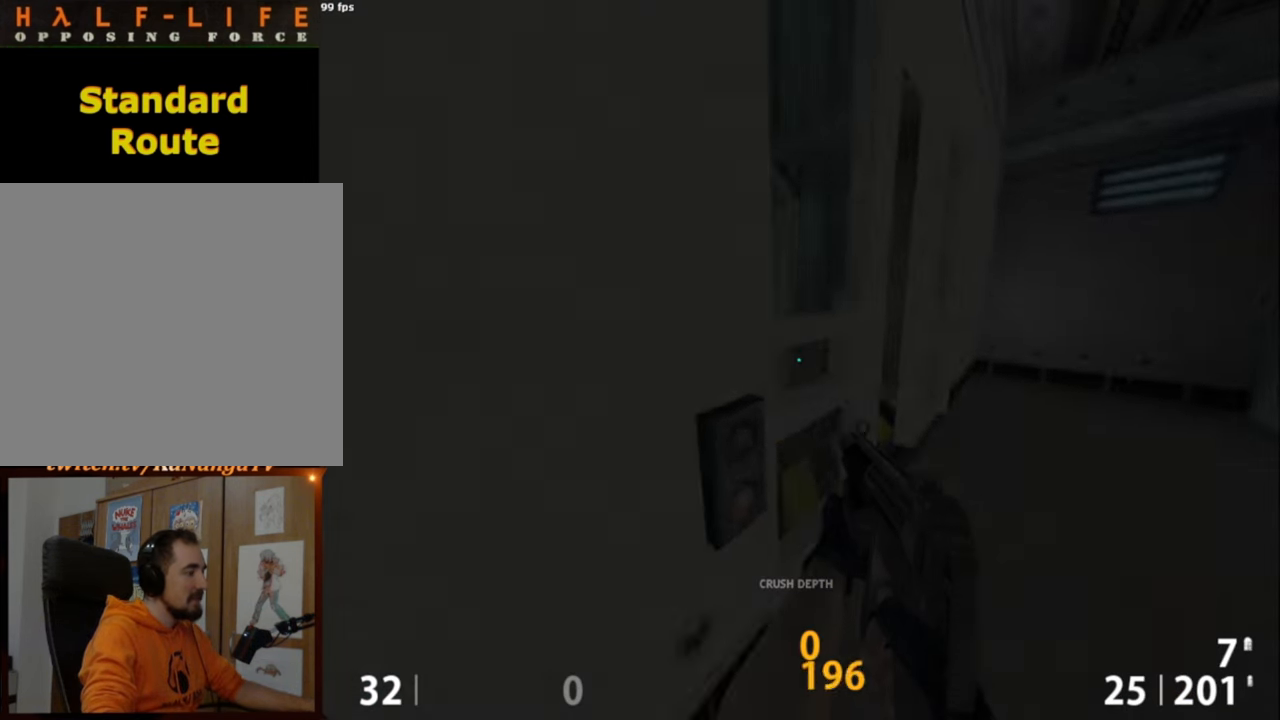
{"keys": ["d"], "mouse": [], "events": [[84, "d", "up"], [84, "w", "down"], [234, "a", "down"], [417, "a", "up"], [417, "d", "down"], [417, "mouse_wheel_up", "down"], [467, "w", "up"], [500, "mouse_wheel_up", "up"]]}
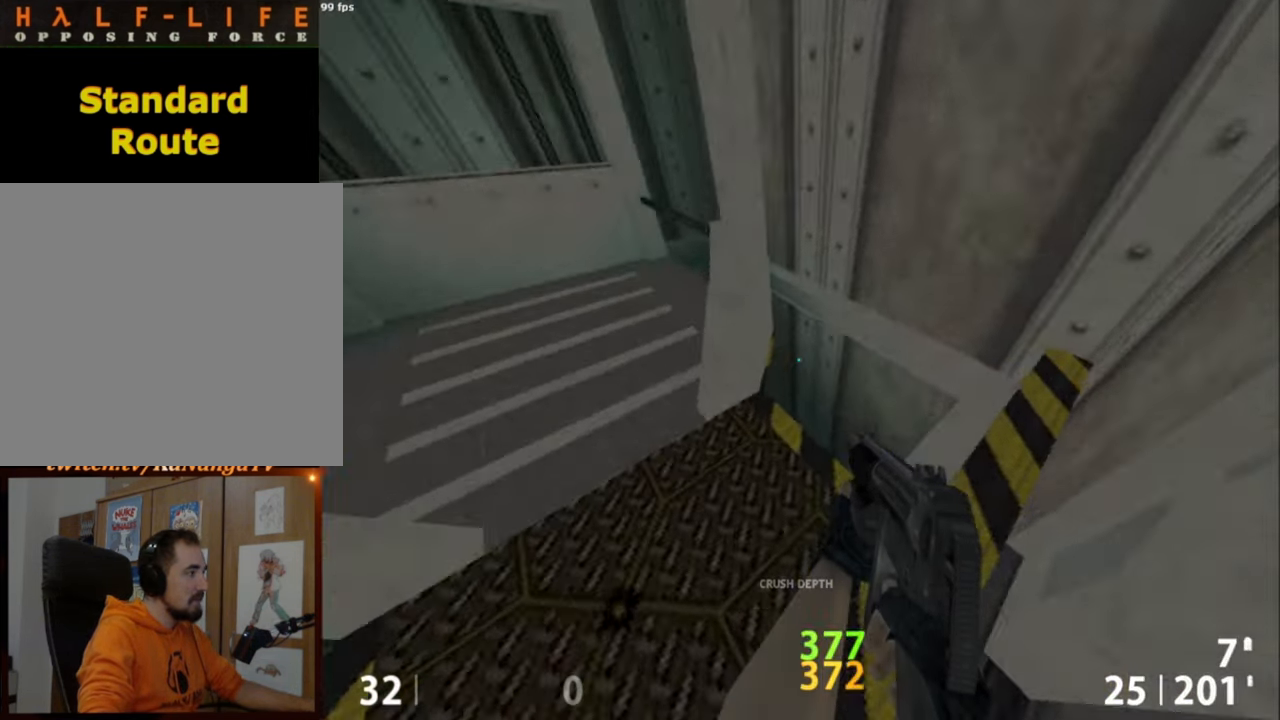
{"keys": ["a"], "mouse": [], "events": [[50, "ctrl", "down"], [200, "a", "down"], [250, "d", "up"], [334, "ctrl", "up"]]}
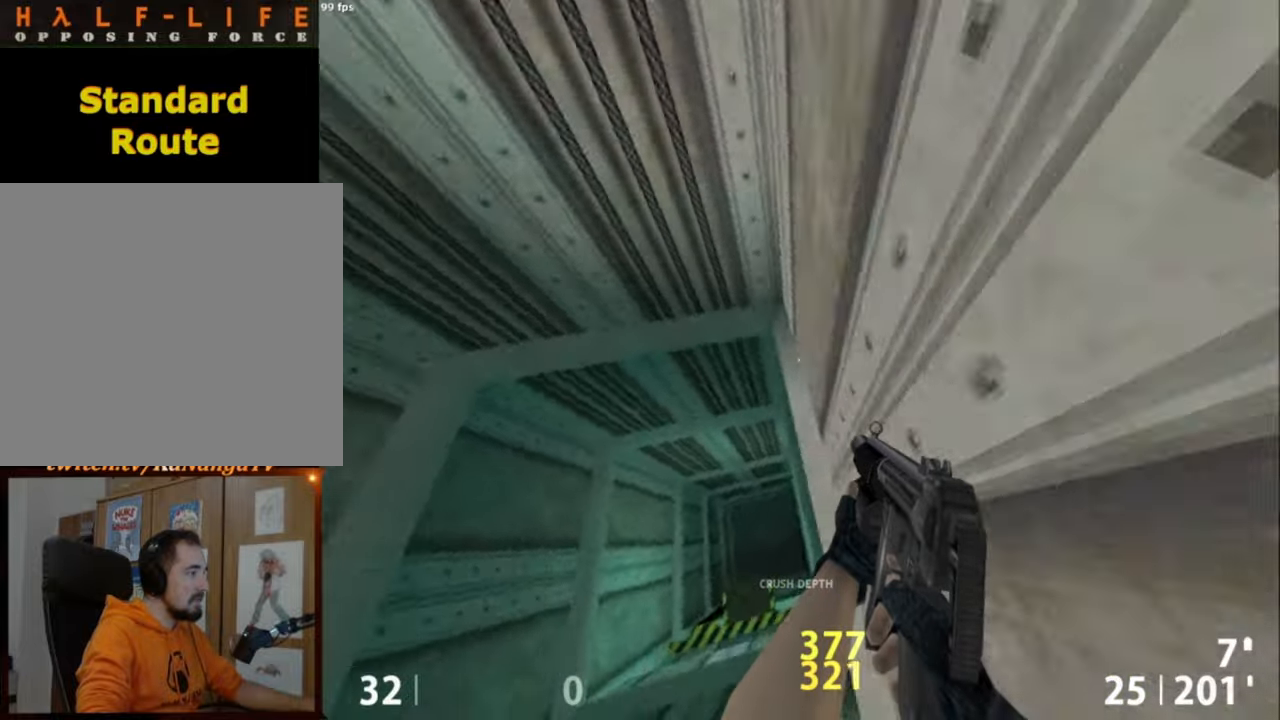
{"keys": ["a"], "mouse": [], "events": []}
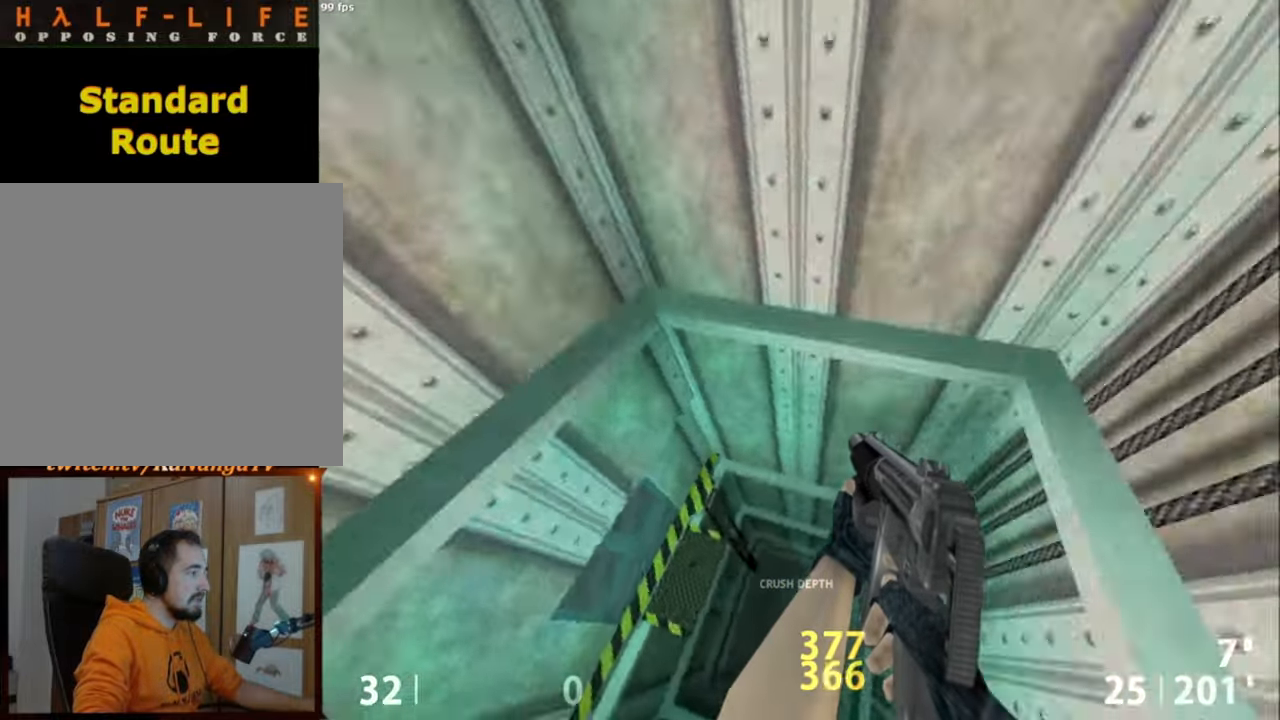
{"keys": ["a", "w"], "mouse": [], "events": [[384, "w", "down"]]}
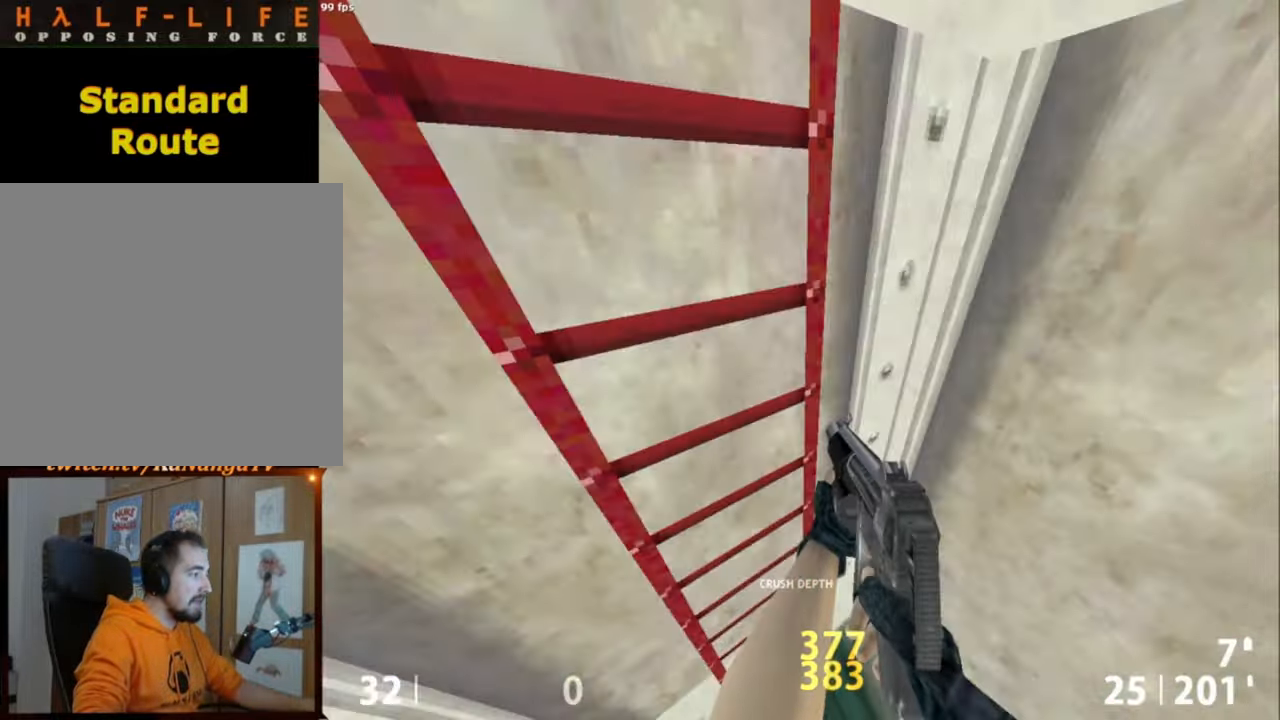
{"keys": ["a", "w"], "mouse": [], "events": []}
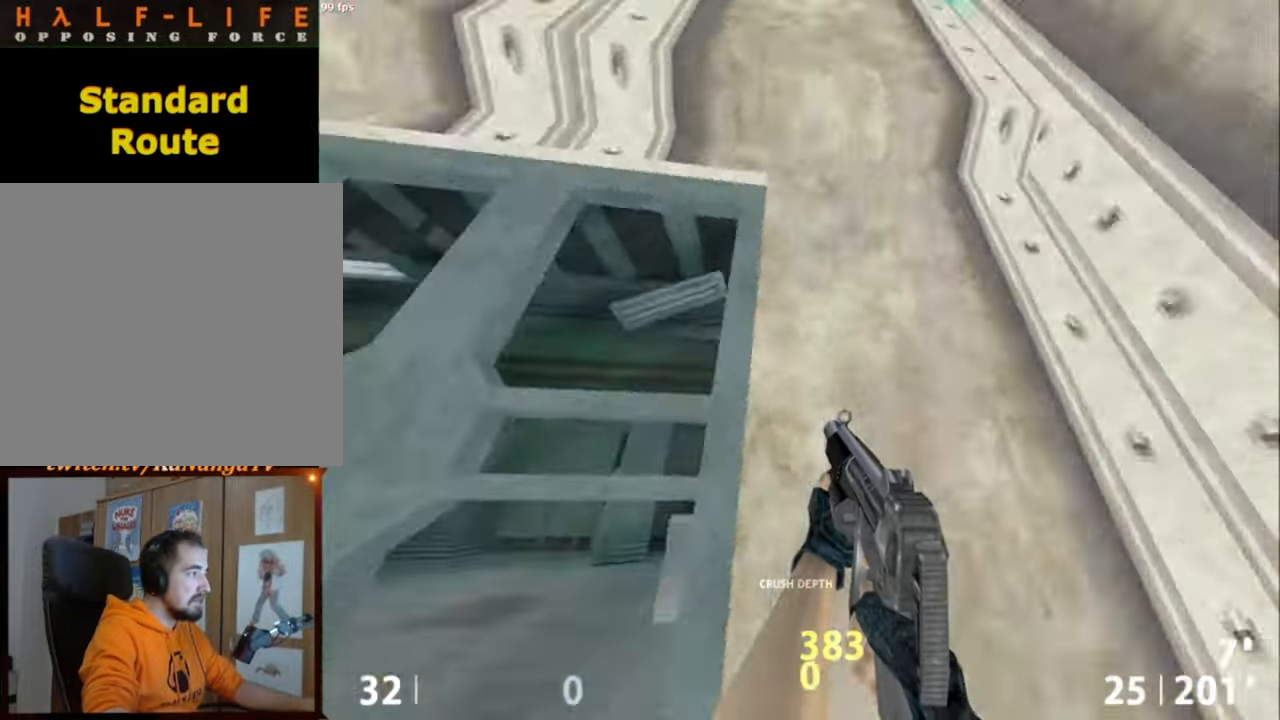
{"keys": ["d"], "mouse": [], "events": [[67, "ctrl", "down"], [167, "w", "up"], [267, "d", "down"], [300, "a", "up"], [500, "ctrl", "up"]]}
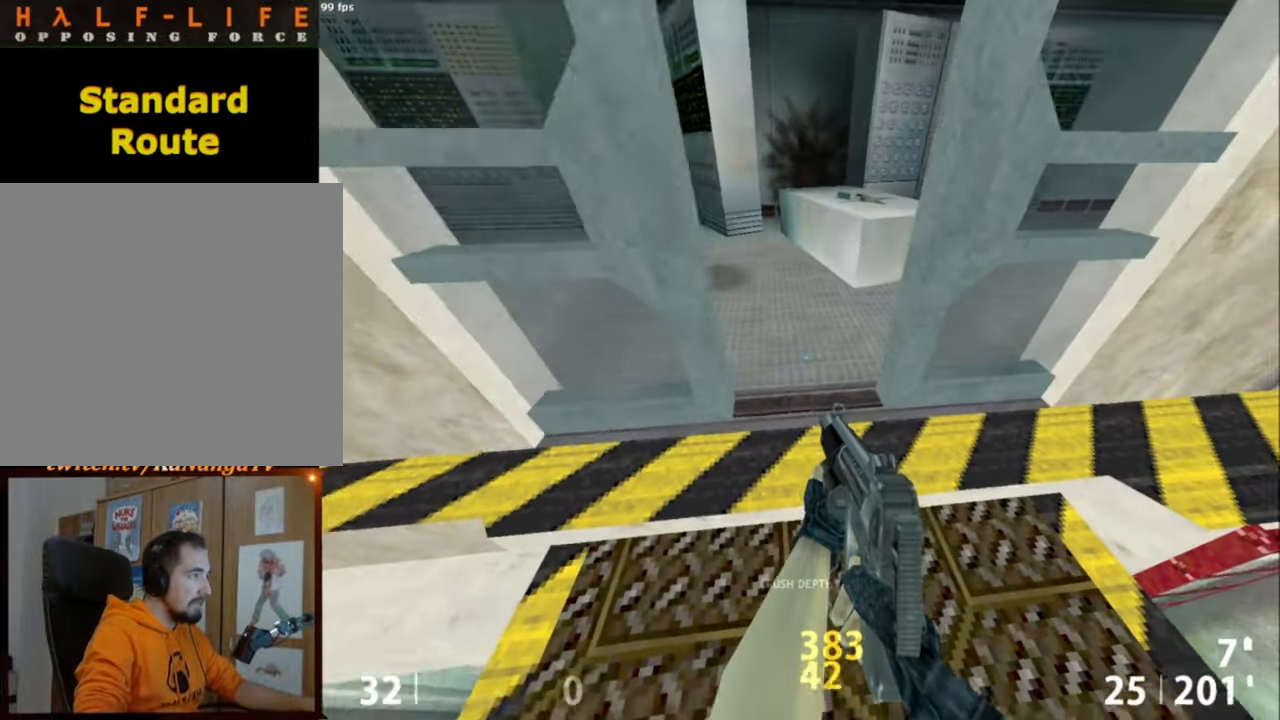
{"keys": ["d", "w"], "mouse": [], "events": [[50, "d", "up"], [150, "w", "down"], [317, "d", "down"]]}
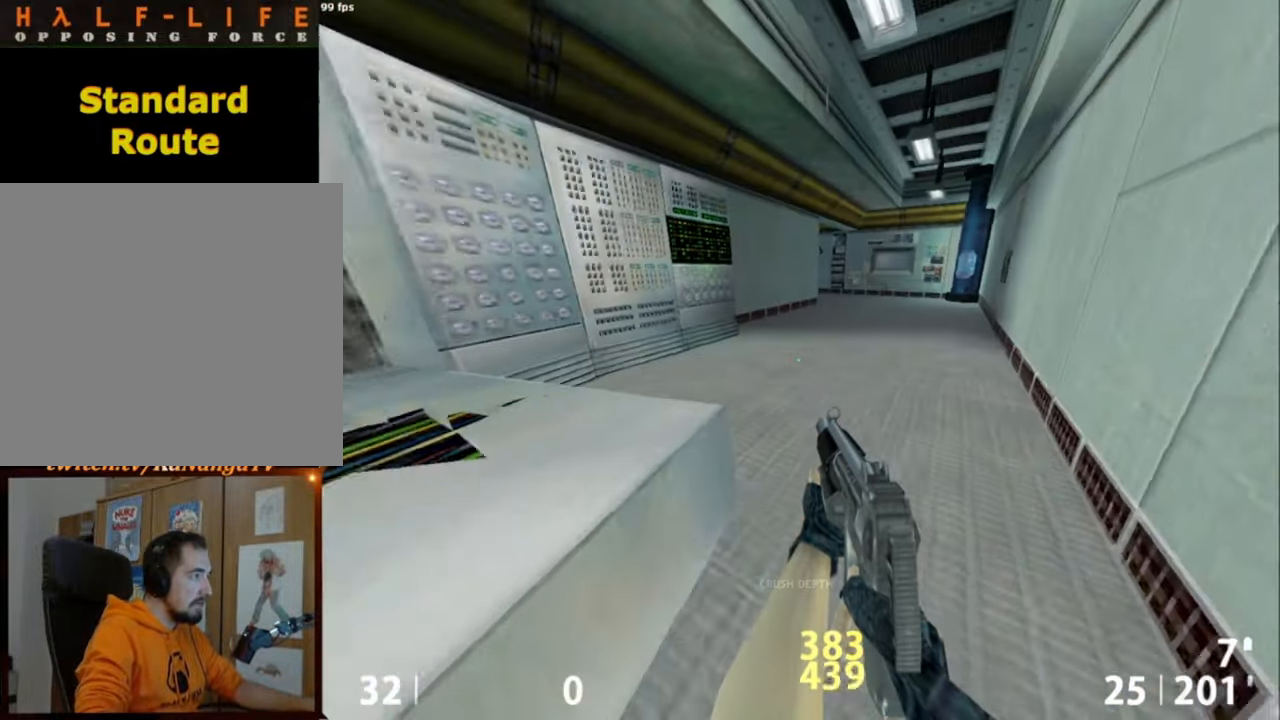
{"keys": ["d"], "mouse": [], "events": [[200, "a", "down"], [200, "d", "up"], [200, "space", "down"], [200, "w", "up"], [250, "space", "up"], [484, "a", "up"], [484, "d", "down"]]}
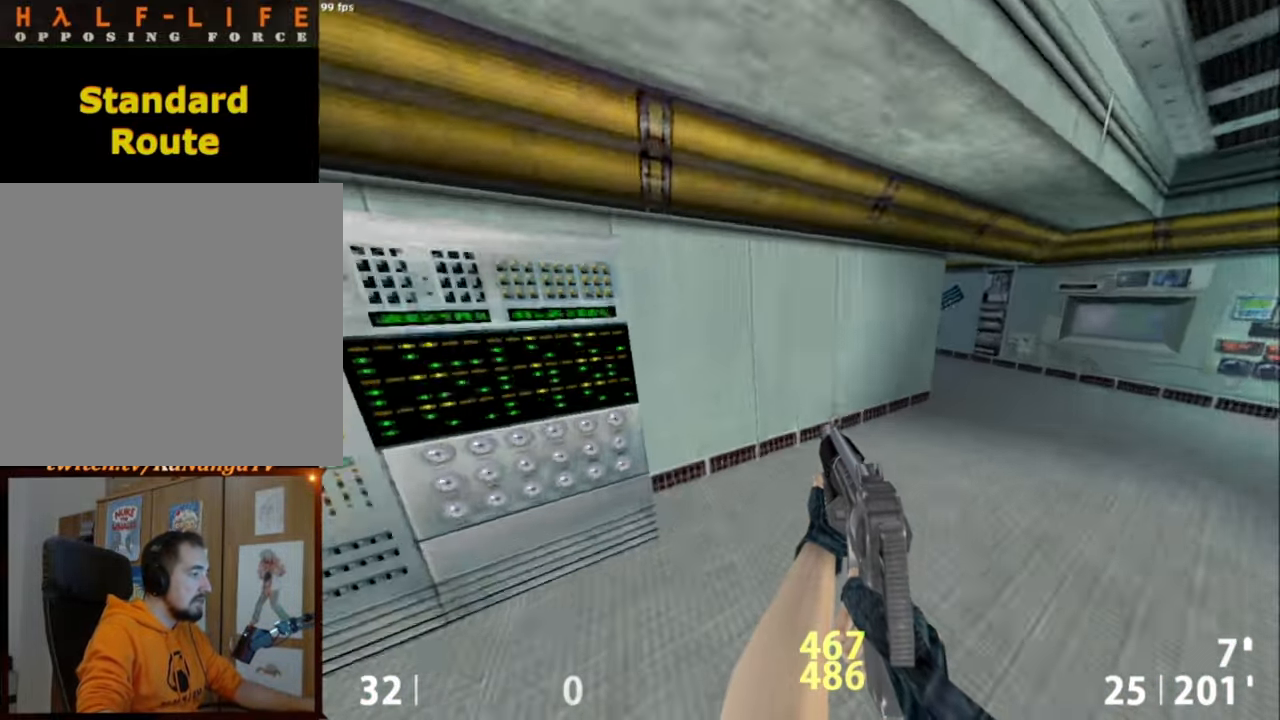
{"keys": ["a"], "mouse": ["wheel_down"], "events": [[350, "a", "down"], [350, "d", "up"], [350, "mouse_wheel_down", "down"]]}